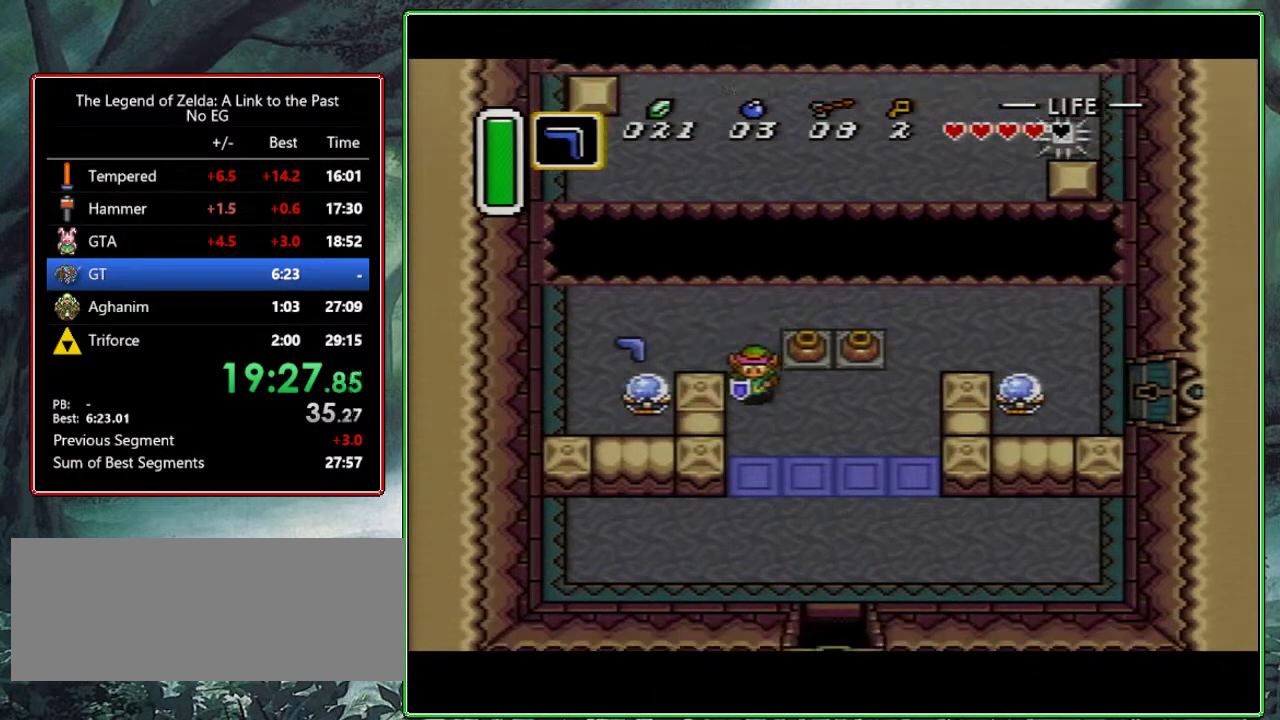
Gameplay with a controller (Nintendo layout); each line is a JSON object with the inputs held at the frame after it. "events" lists button and stick changes between this image and that frame as [ms after this image, input, new state], when the widget could be followed in between. Not read: L3 R3.
{"buttons": ["DPAD_DOWN", "DPAD_RIGHT"], "events": [[467, "DPAD_RIGHT", "down"]]}
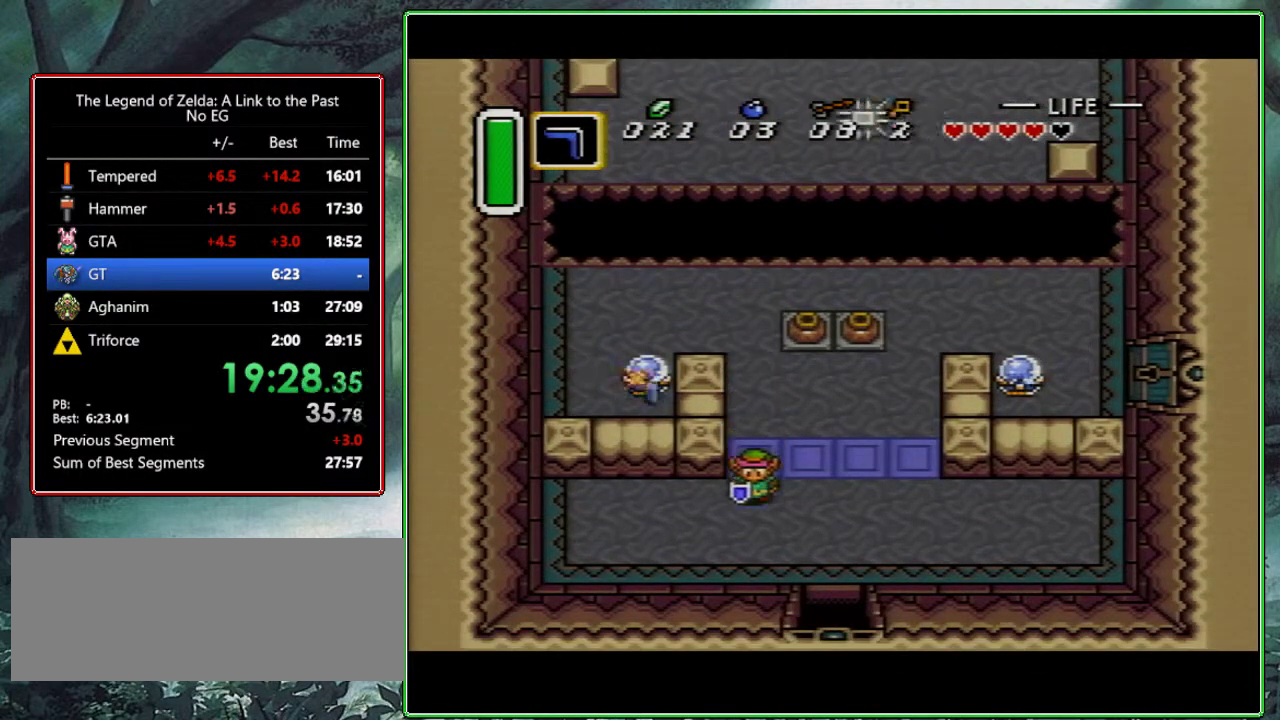
{"buttons": ["DPAD_DOWN", "DPAD_RIGHT"], "events": []}
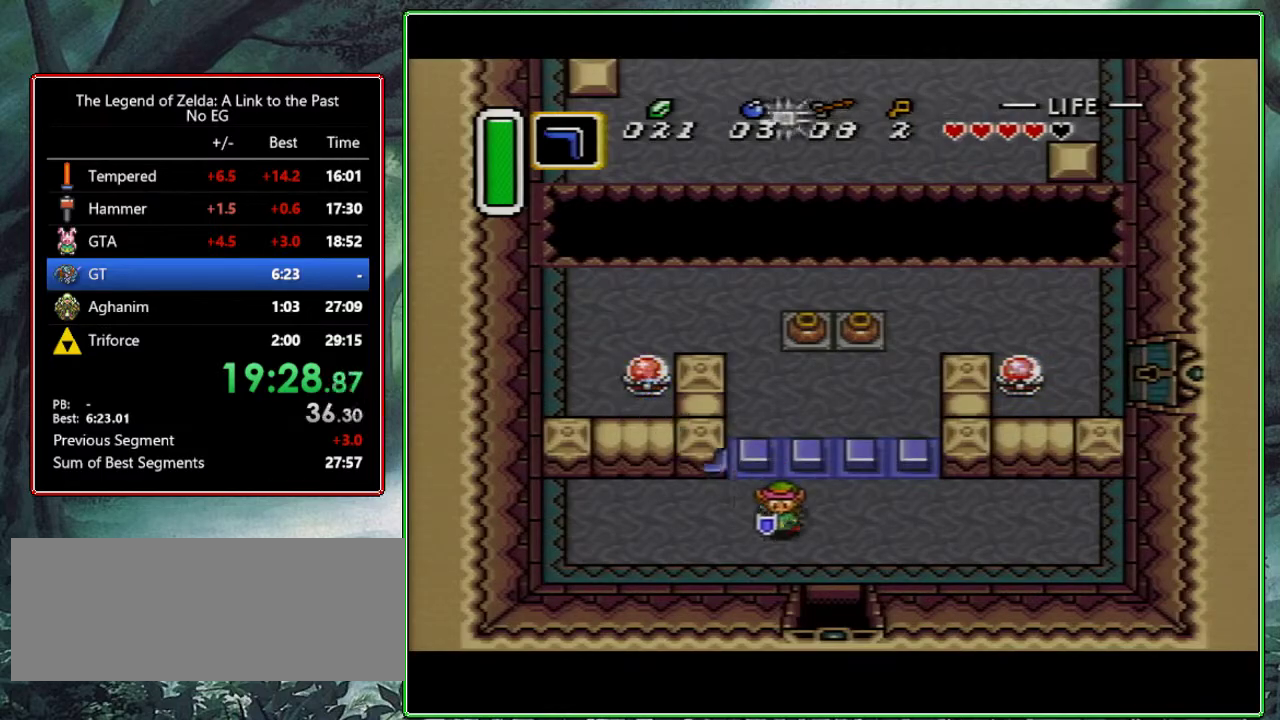
{"buttons": ["DPAD_DOWN"], "events": [[233, "DPAD_RIGHT", "up"]]}
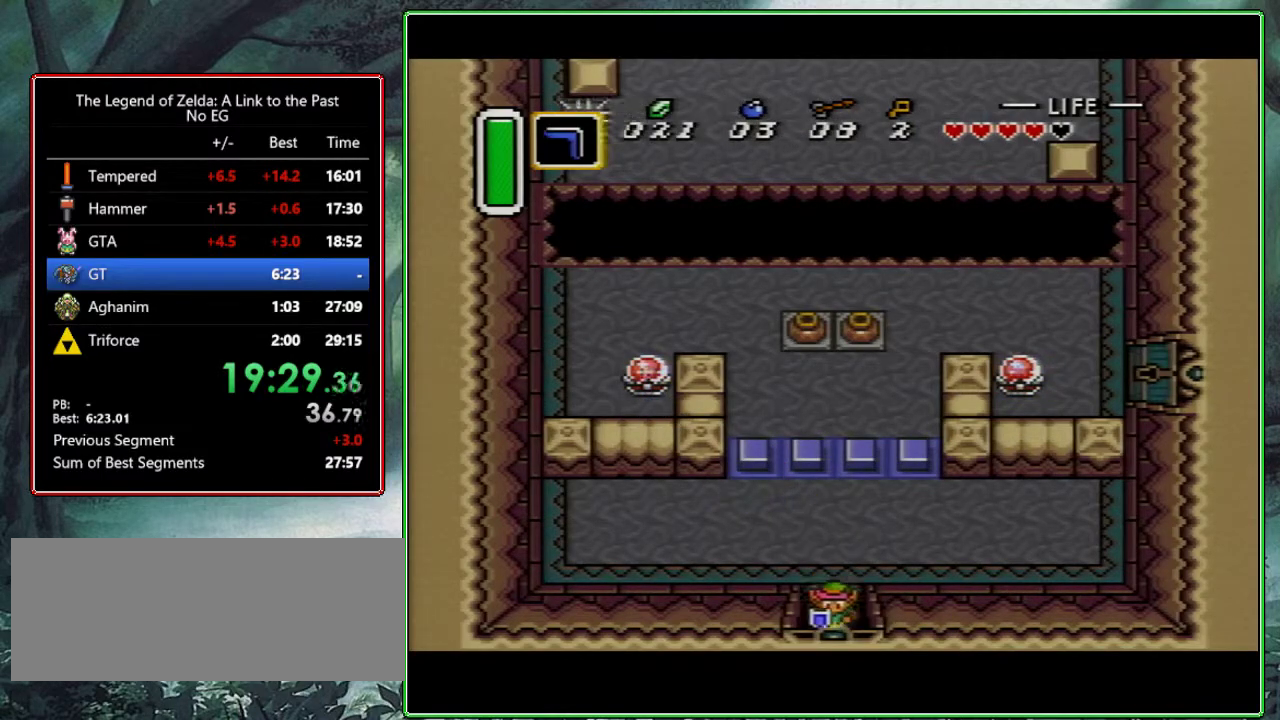
{"buttons": ["DPAD_DOWN"], "events": [[333, "DPAD_DOWN", "up"], [400, "DPAD_DOWN", "down"]]}
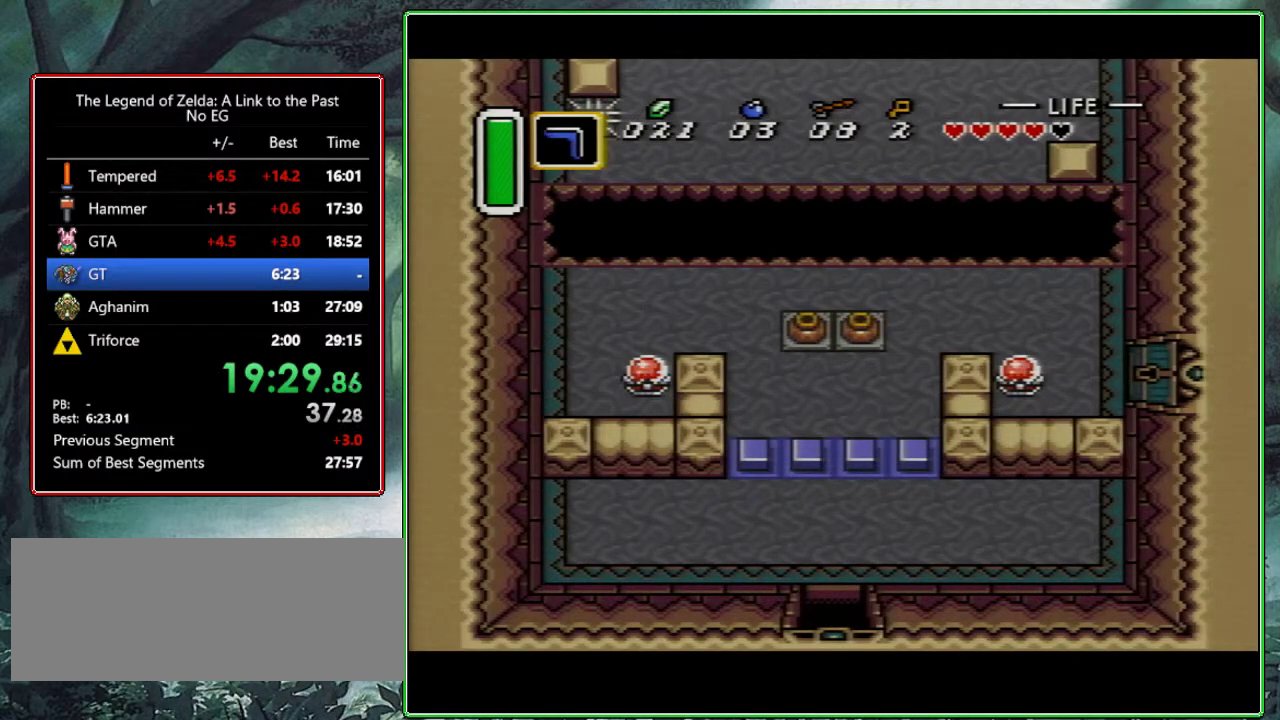
{"buttons": ["DPAD_DOWN"], "events": [[50, "DPAD_DOWN", "up"], [167, "DPAD_DOWN", "down"]]}
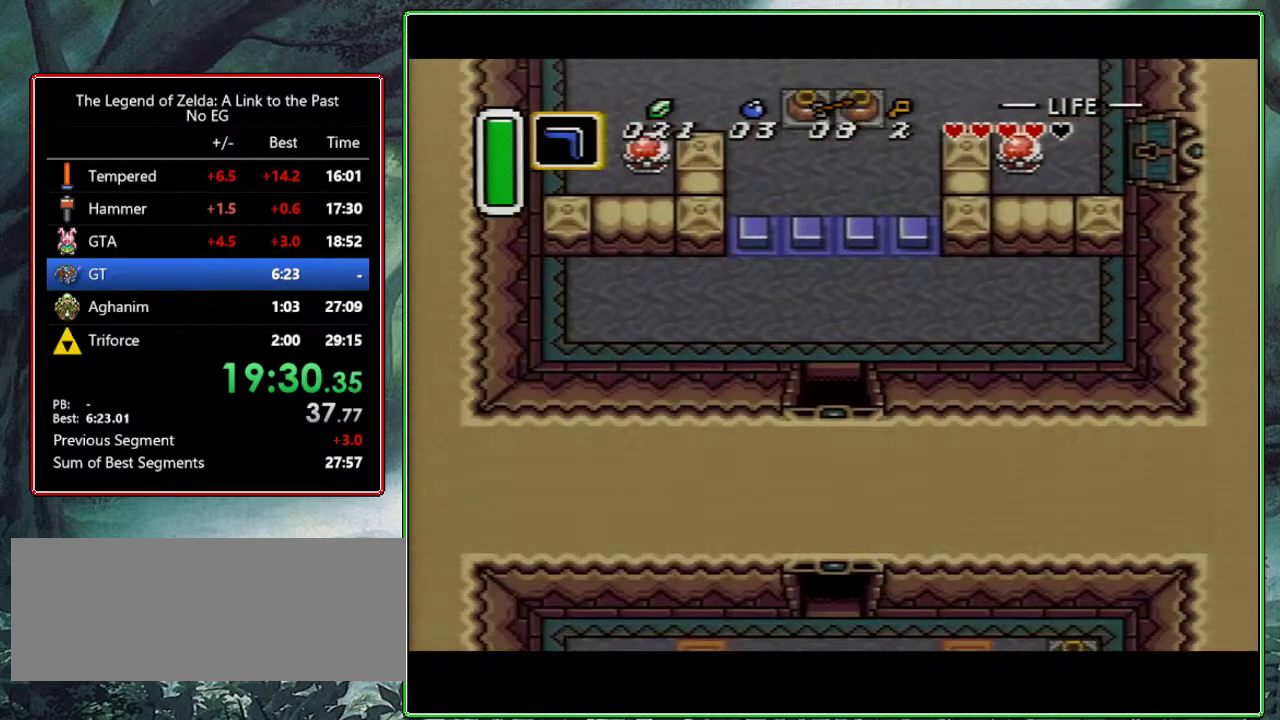
{"buttons": ["DPAD_DOWN"], "events": []}
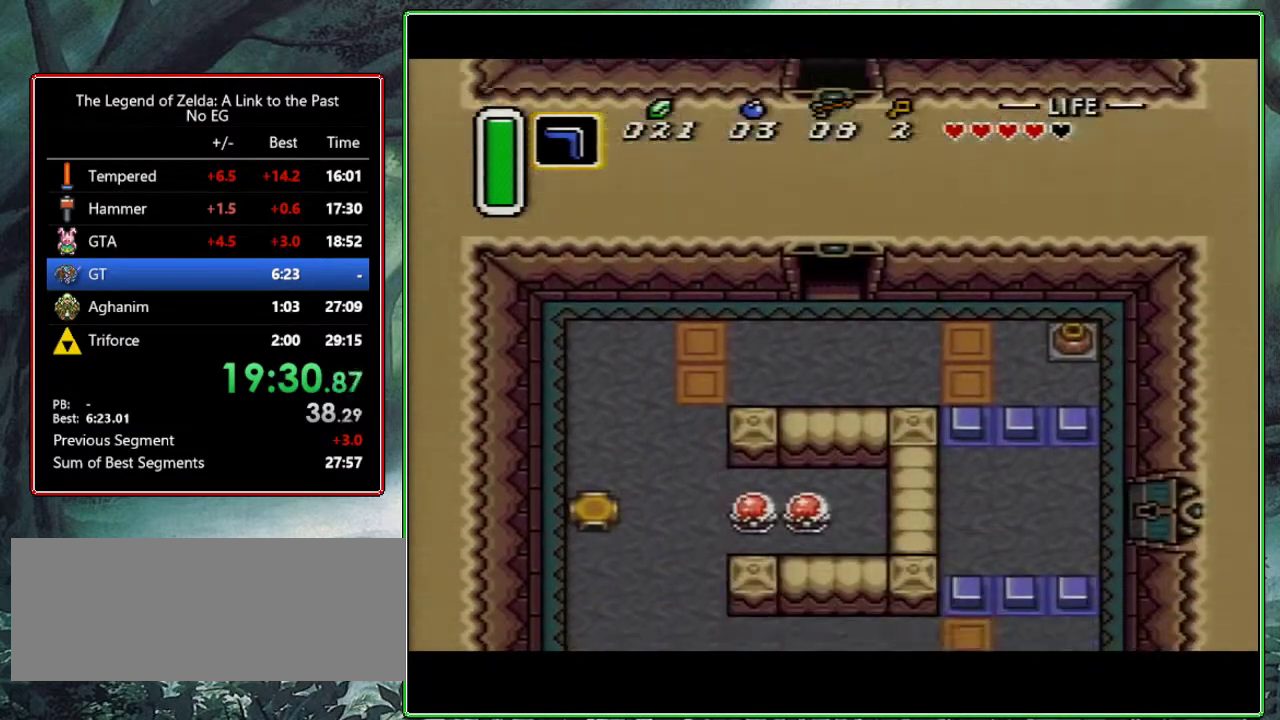
{"buttons": ["DPAD_DOWN"], "events": []}
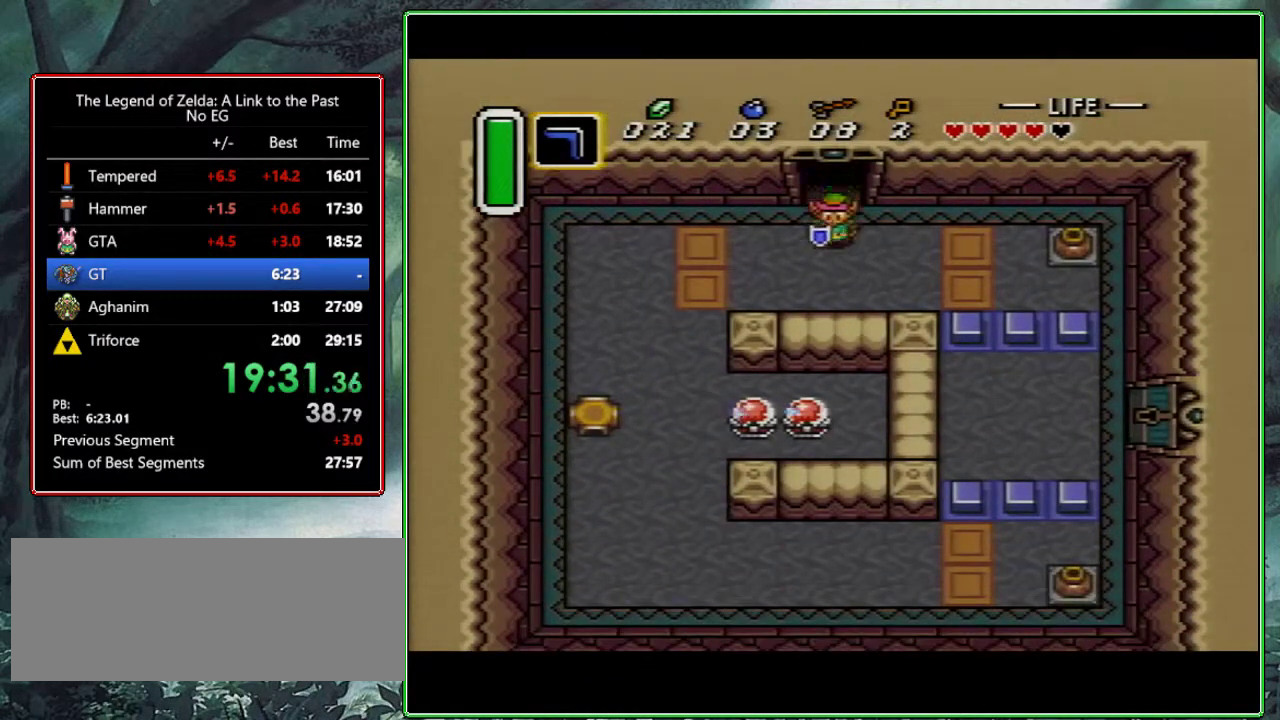
{"buttons": ["Y", "DPAD_DOWN", "DPAD_LEFT"], "events": [[300, "DPAD_LEFT", "down"], [450, "Y", "down"]]}
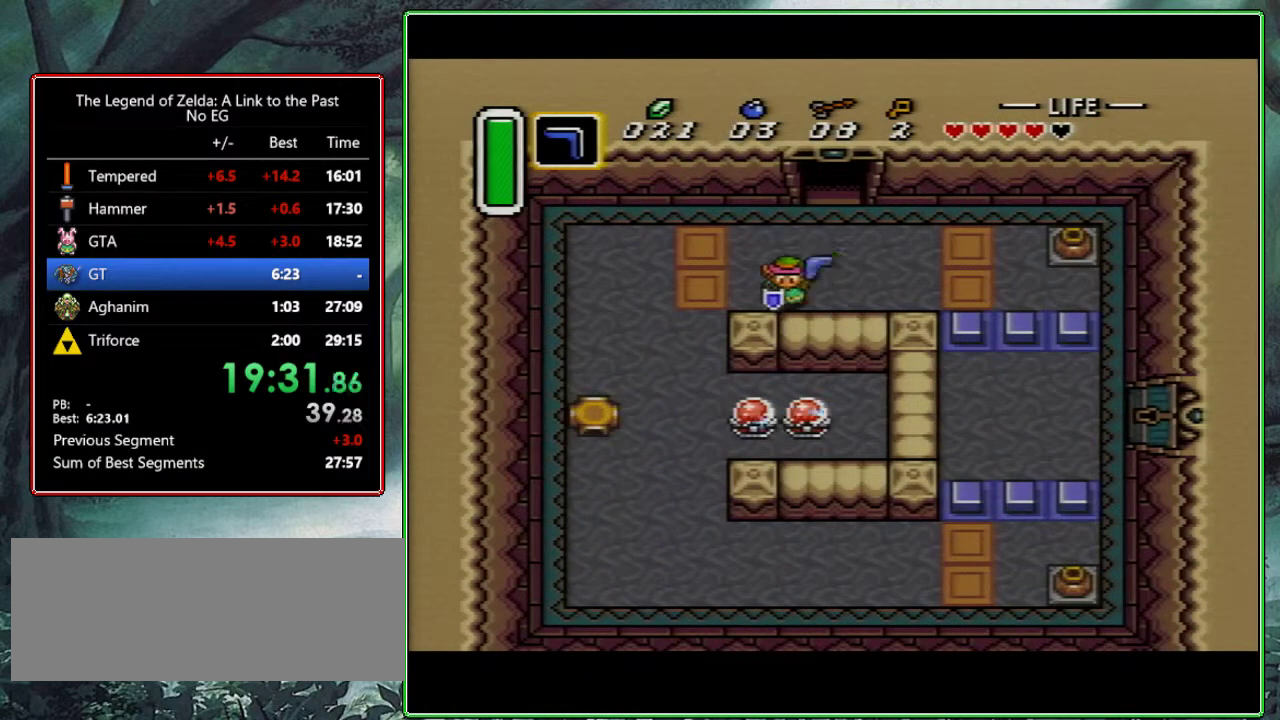
{"buttons": ["DPAD_DOWN", "DPAD_RIGHT"], "events": [[67, "DPAD_LEFT", "up"], [83, "Y", "up"], [150, "DPAD_RIGHT", "down"]]}
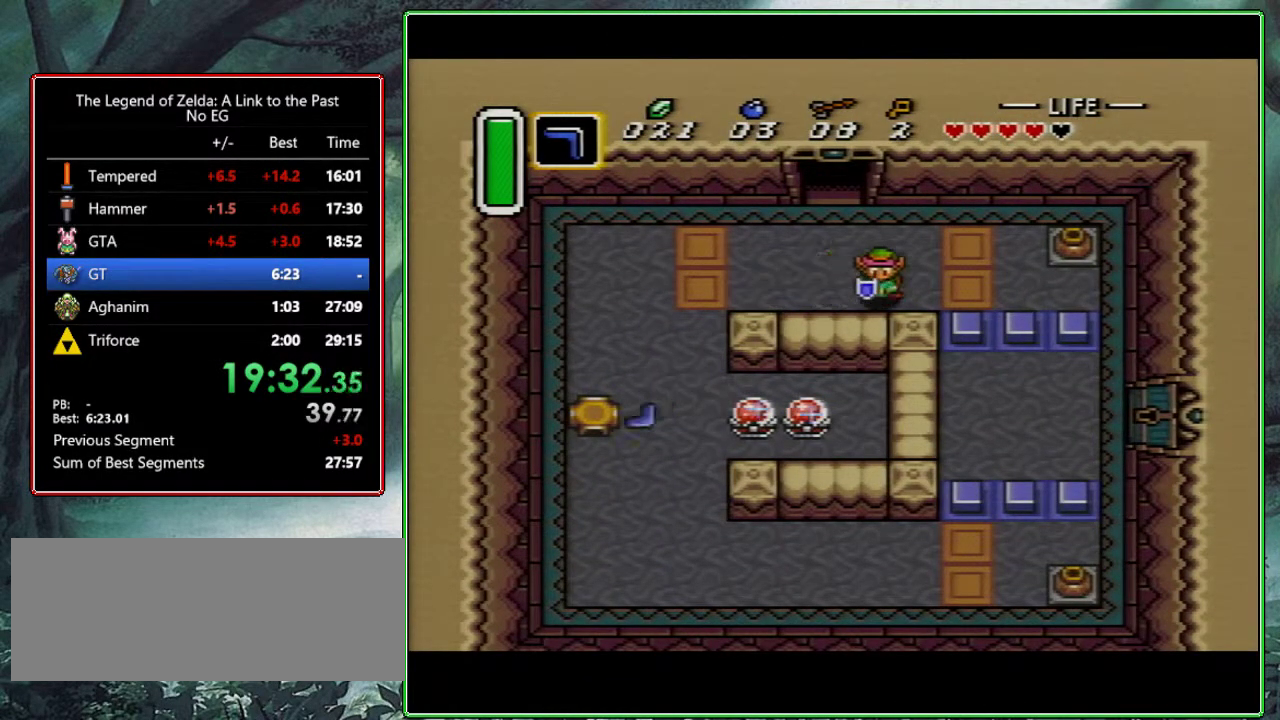
{"buttons": ["DPAD_DOWN", "DPAD_RIGHT"], "events": []}
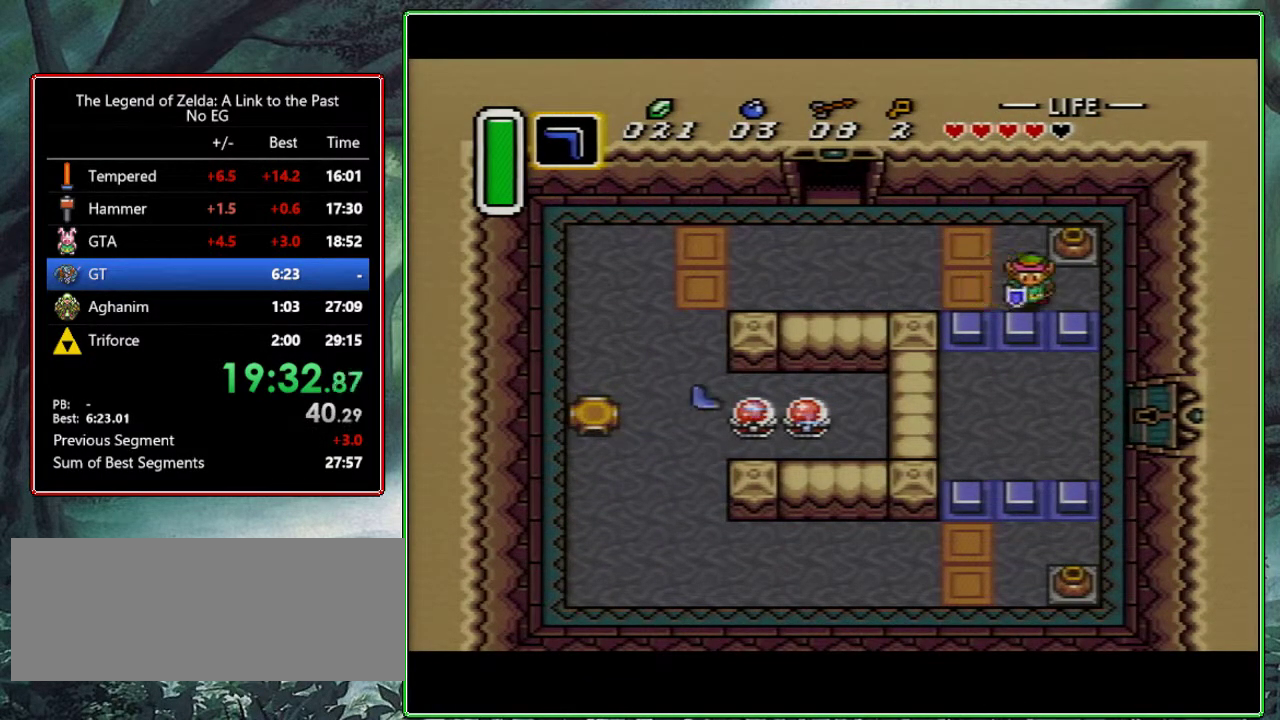
{"buttons": ["A", "DPAD_DOWN"], "events": [[400, "DPAD_RIGHT", "up"], [450, "A", "down"]]}
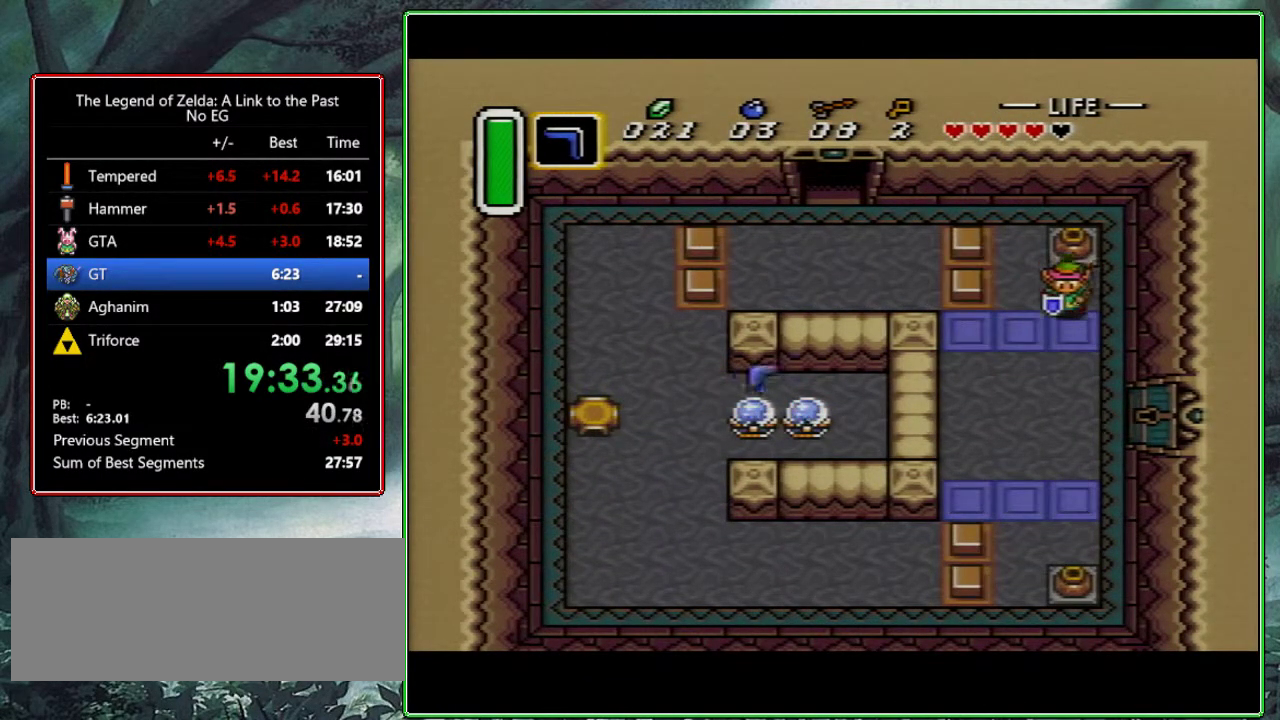
{"buttons": ["A"], "events": [[67, "DPAD_DOWN", "up"]]}
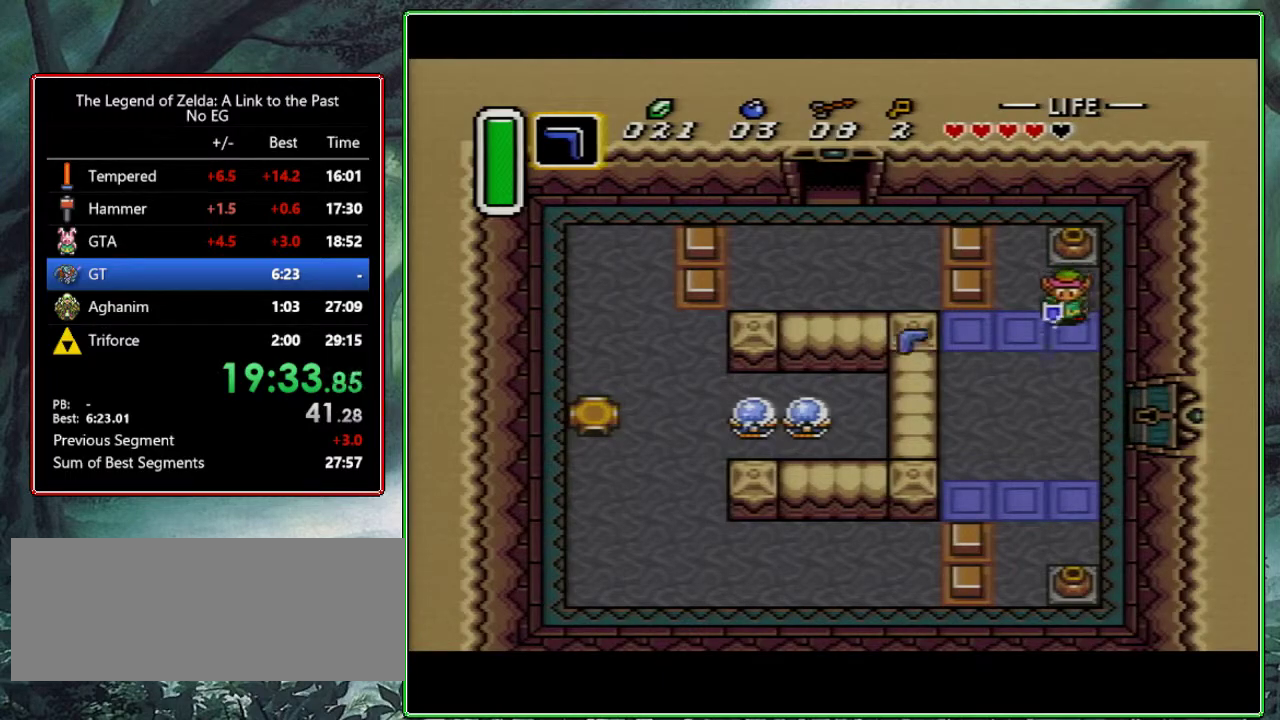
{"buttons": ["DPAD_DOWN"], "events": [[233, "DPAD_RIGHT", "down"], [267, "A", "up"], [267, "DPAD_DOWN", "down"], [350, "DPAD_RIGHT", "up"]]}
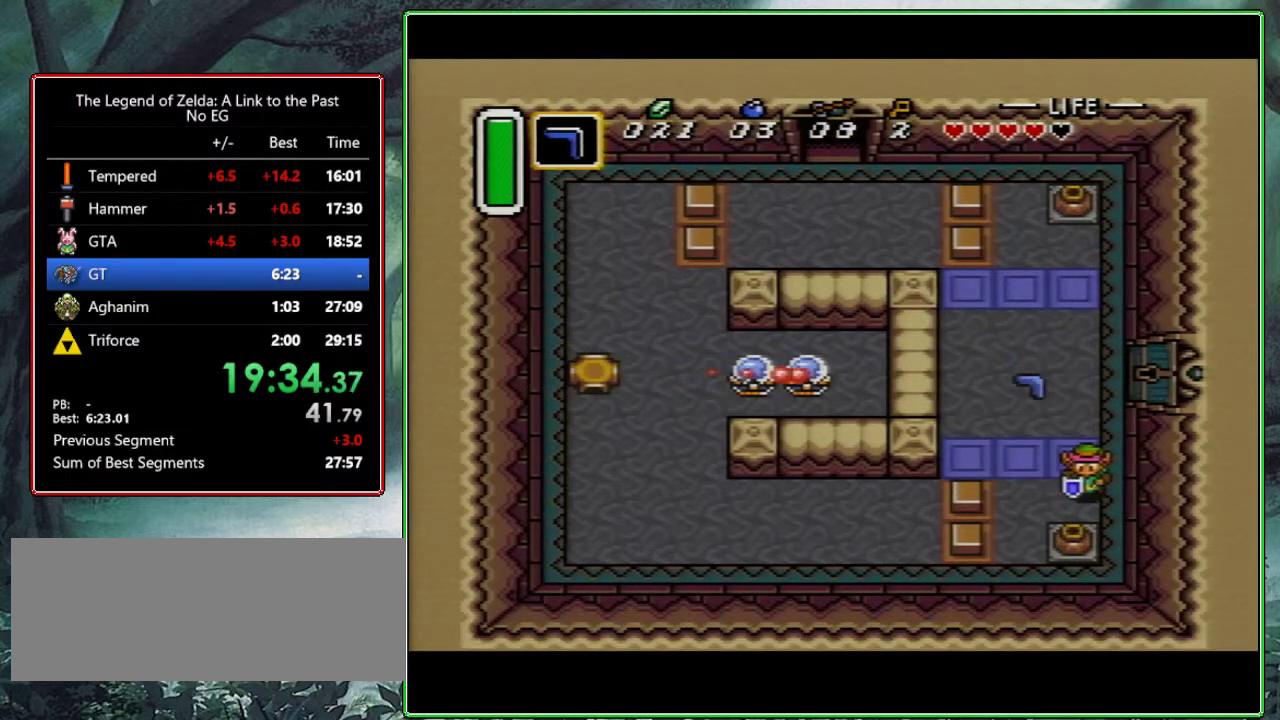
{"buttons": ["DPAD_UP"], "events": [[83, "A", "down"], [217, "A", "up"], [233, "DPAD_DOWN", "up"], [350, "DPAD_UP", "down"]]}
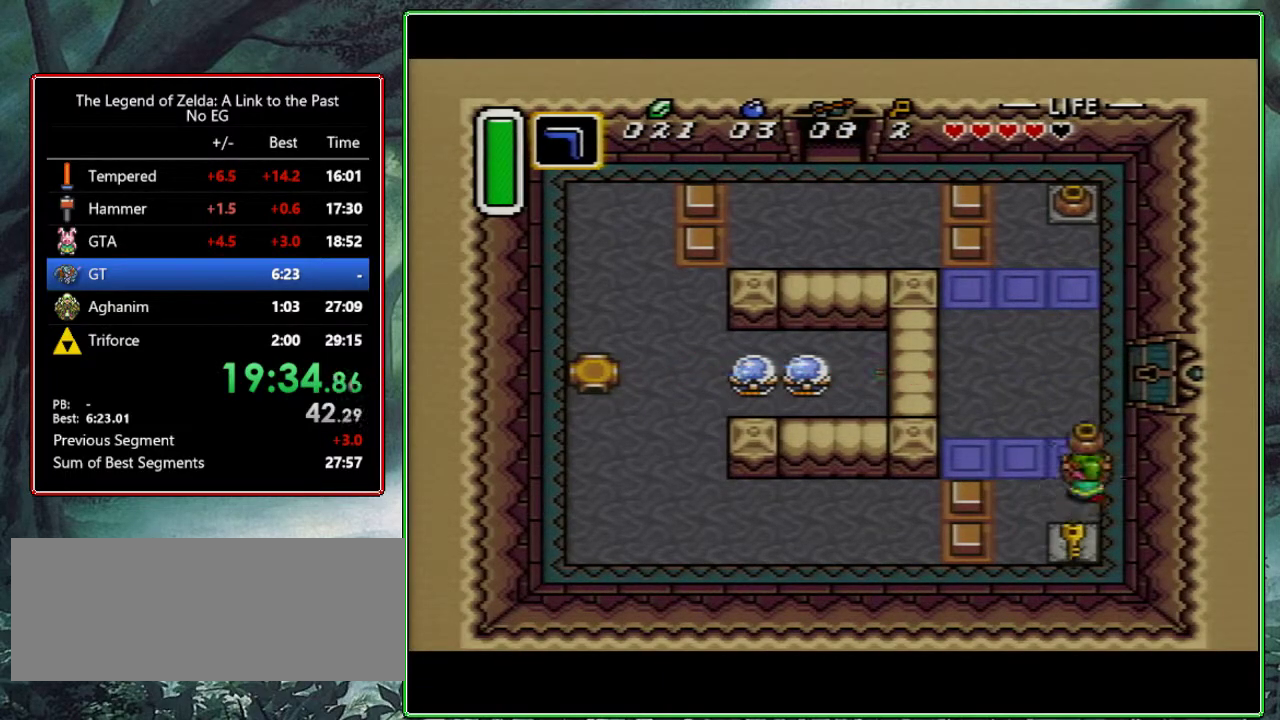
{"buttons": ["DPAD_UP"], "events": [[50, "B", "down"], [167, "B", "up"], [167, "DPAD_DOWN", "down"], [167, "DPAD_UP", "up"], [250, "Y", "down"], [267, "DPAD_DOWN", "up"], [400, "DPAD_UP", "down"], [400, "Y", "up"]]}
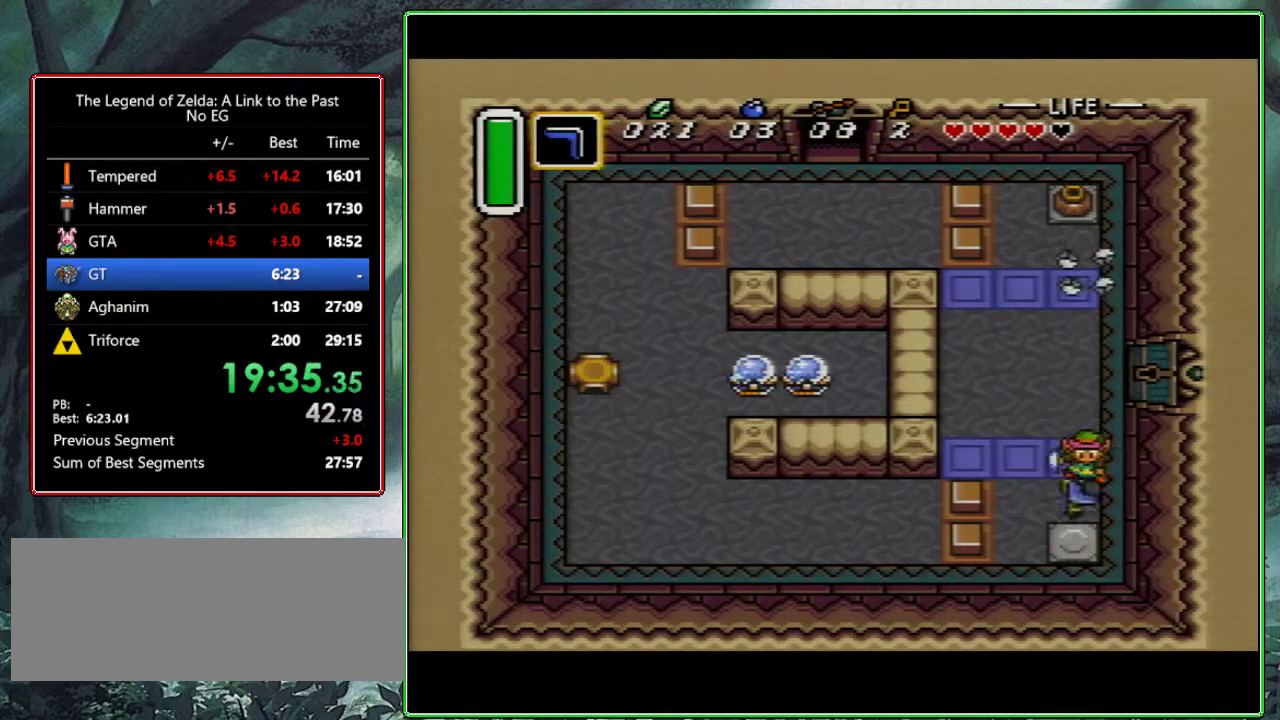
{"buttons": ["DPAD_RIGHT"], "events": [[300, "DPAD_RIGHT", "down"], [333, "DPAD_UP", "up"]]}
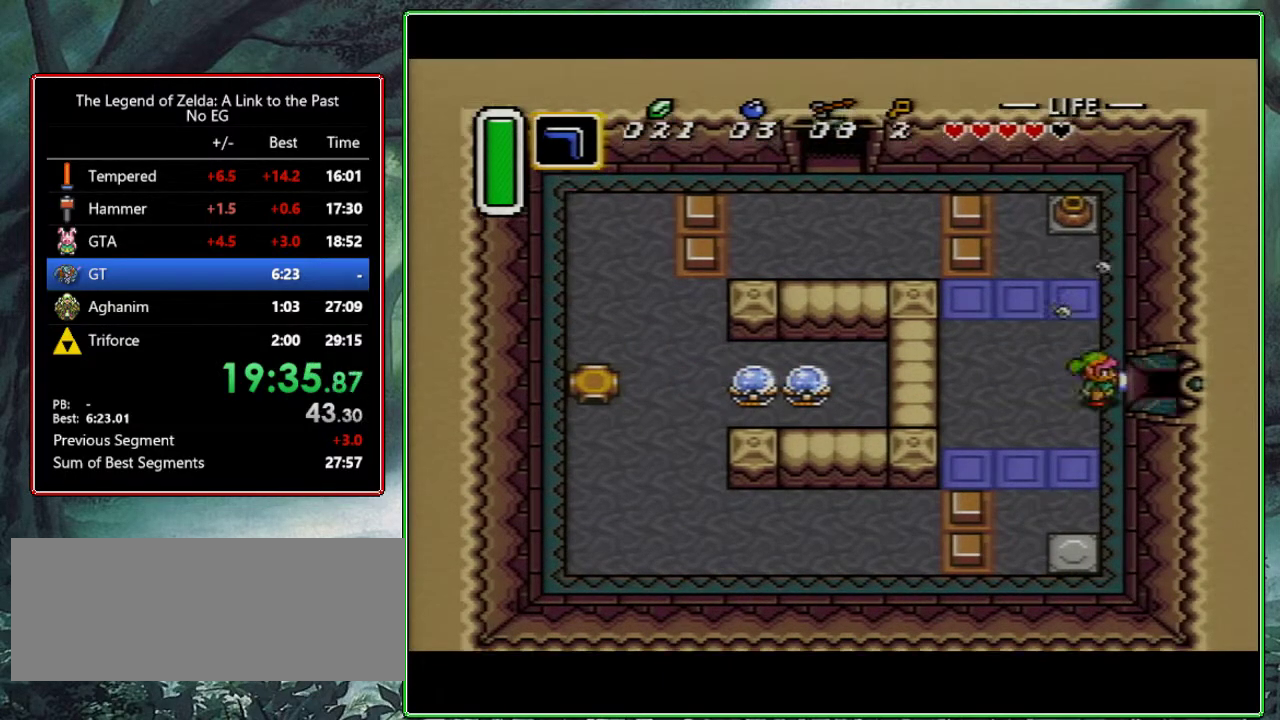
{"buttons": ["DPAD_RIGHT"], "events": []}
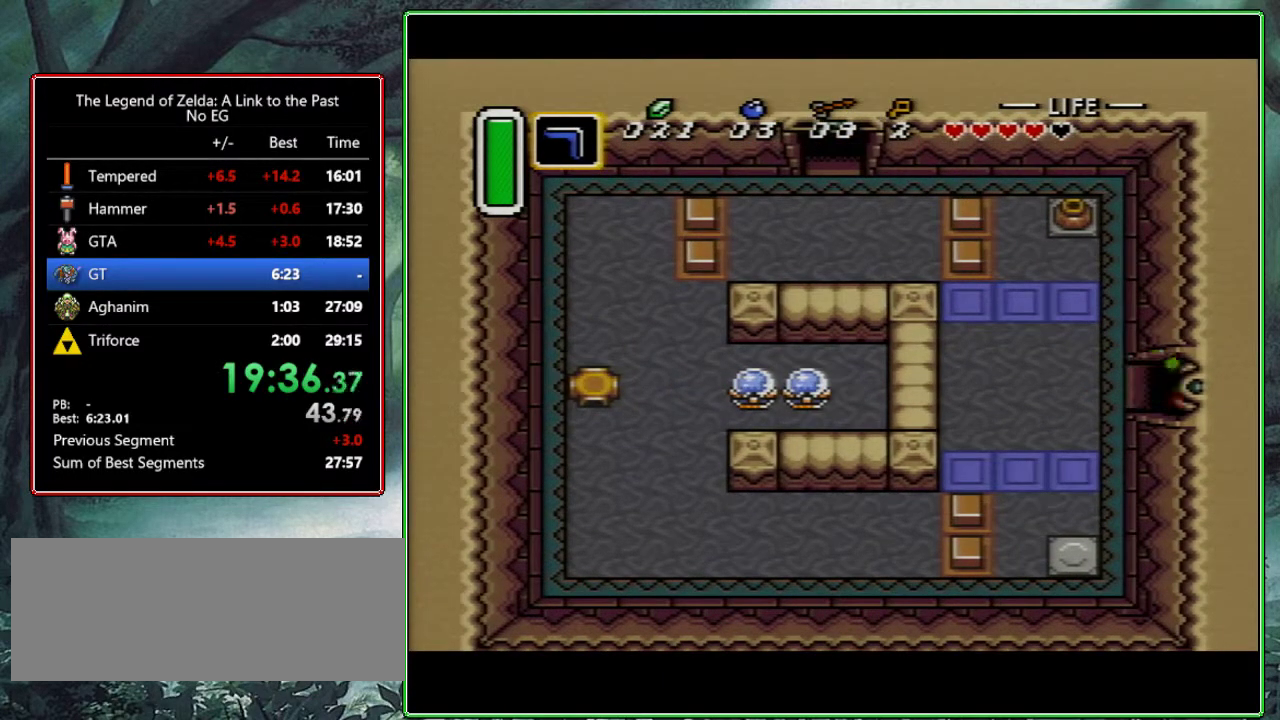
{"buttons": ["DPAD_RIGHT"], "events": []}
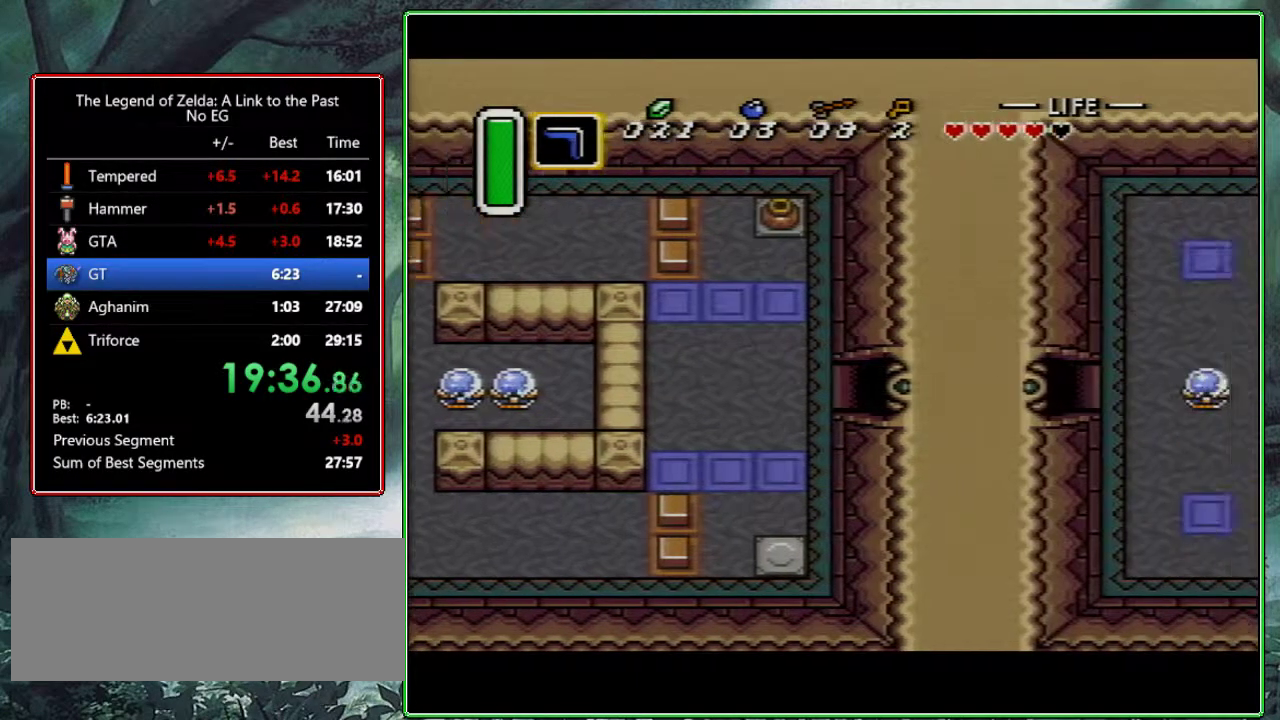
{"buttons": [], "events": [[450, "DPAD_RIGHT", "up"]]}
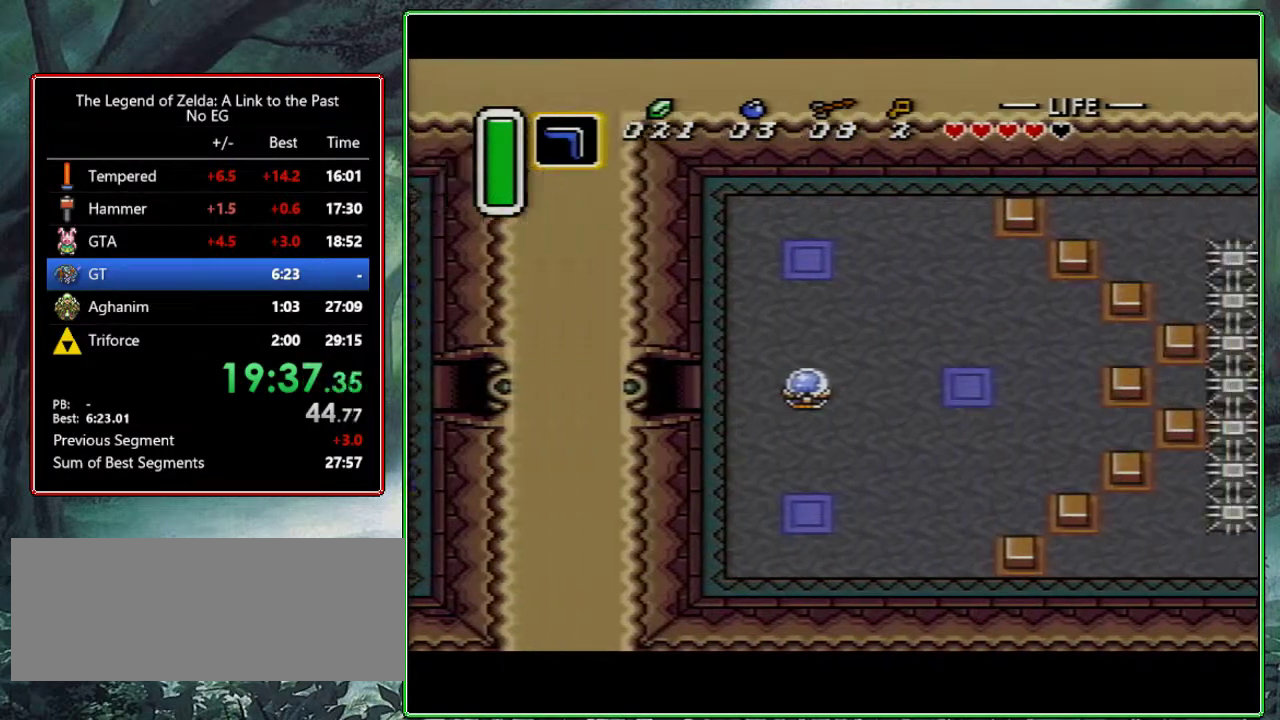
{"buttons": ["DPAD_RIGHT"], "events": [[17, "DPAD_RIGHT", "down"]]}
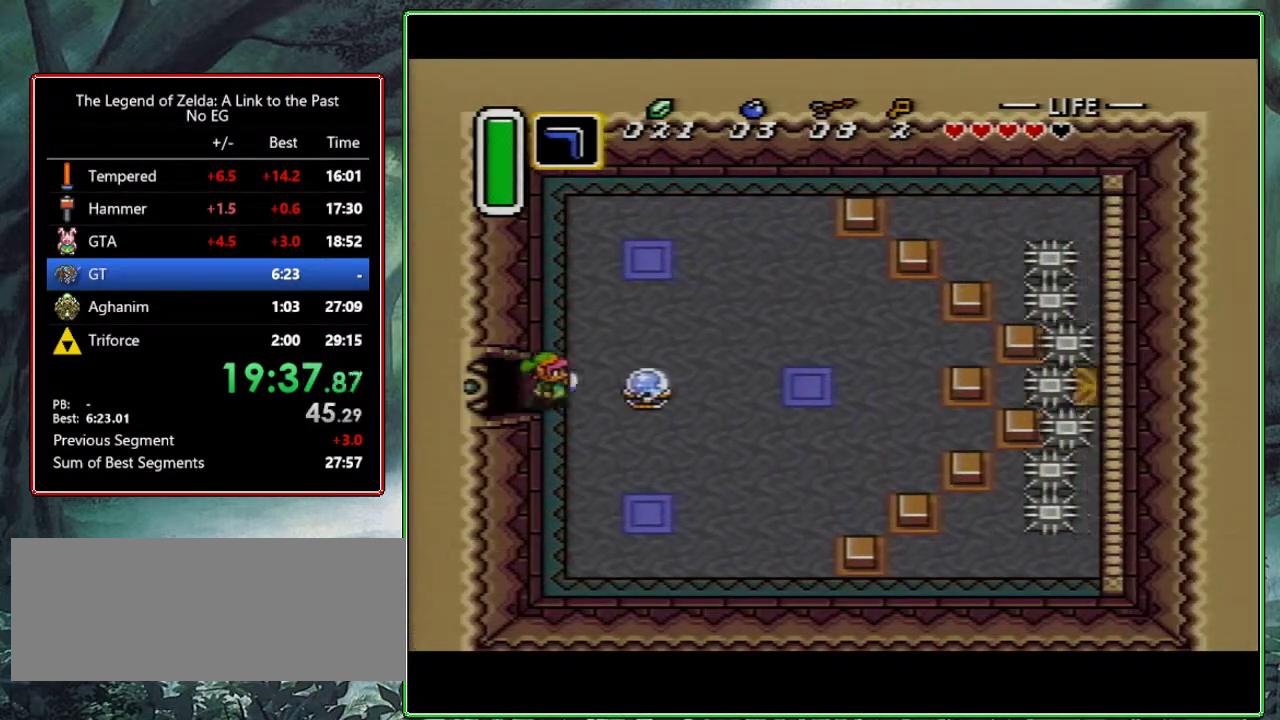
{"buttons": ["DPAD_RIGHT"], "events": [[17, "DPAD_UP", "down"], [250, "DPAD_UP", "up"]]}
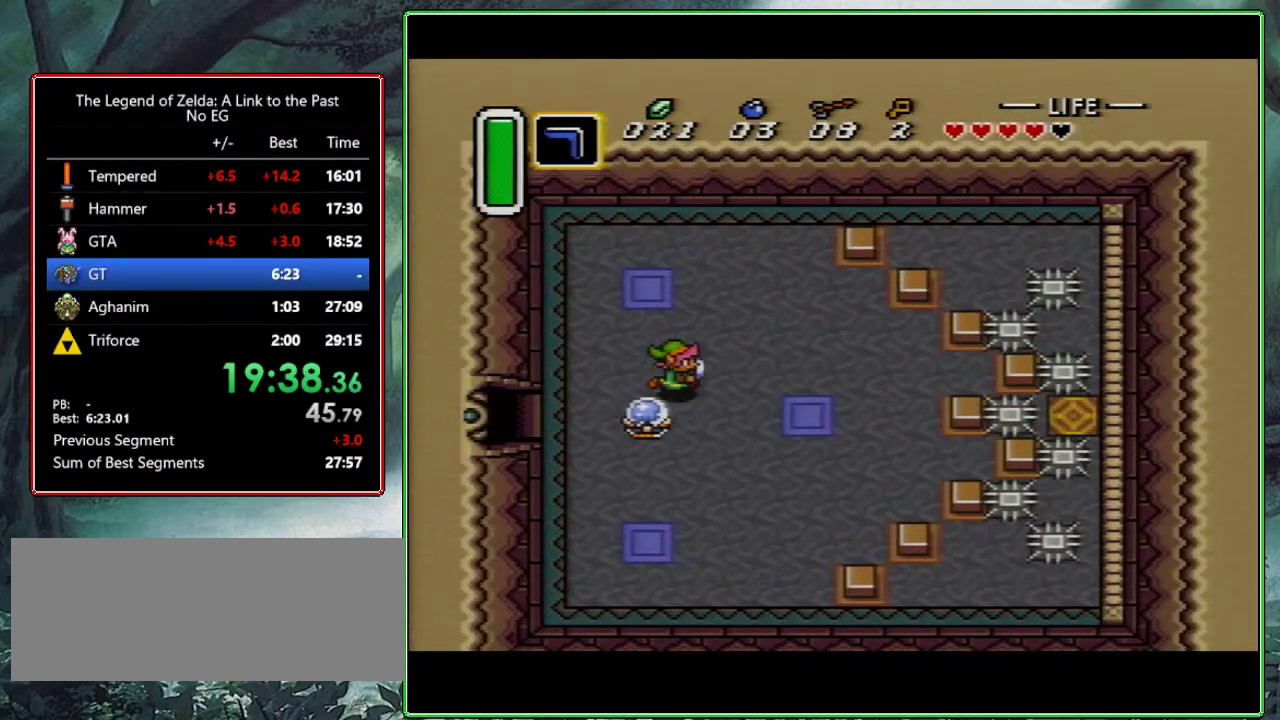
{"buttons": ["DPAD_RIGHT"], "events": [[33, "DPAD_DOWN", "down"], [183, "DPAD_DOWN", "up"]]}
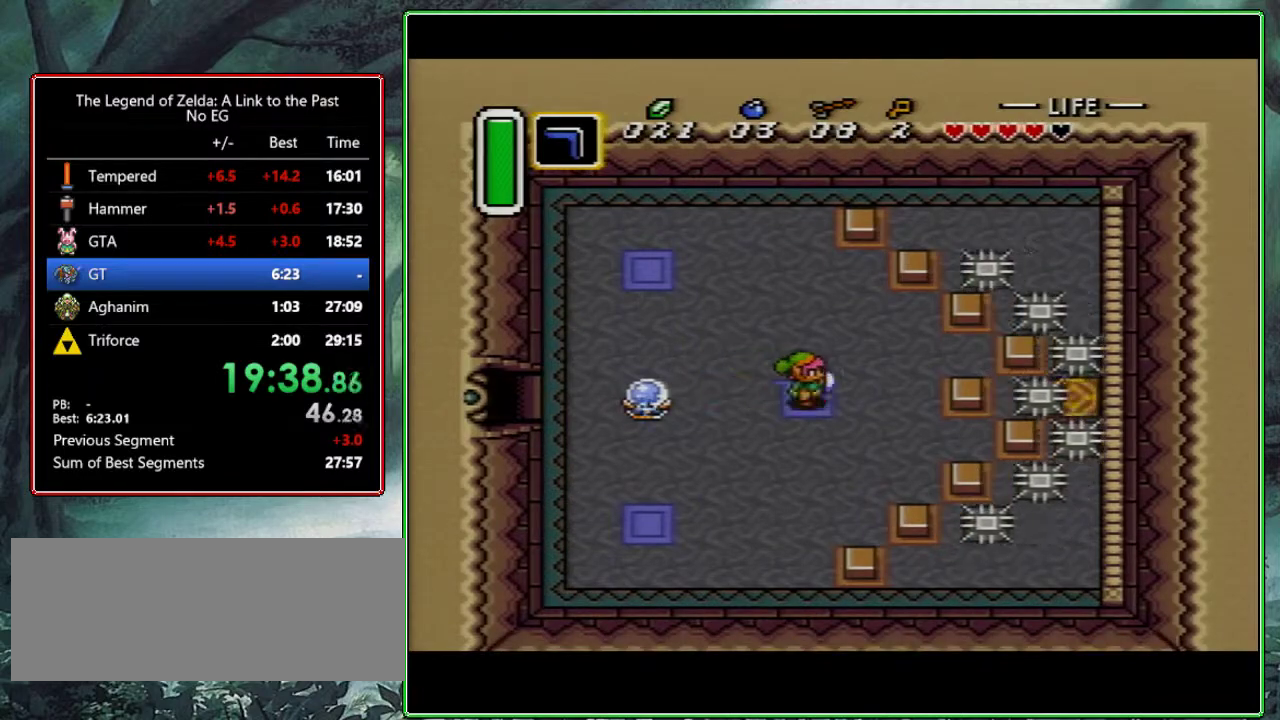
{"buttons": [], "events": [[17, "DPAD_RIGHT", "up"], [33, "DPAD_LEFT", "down"], [33, "Y", "down"], [67, "DPAD_LEFT", "up"], [167, "Y", "up"]]}
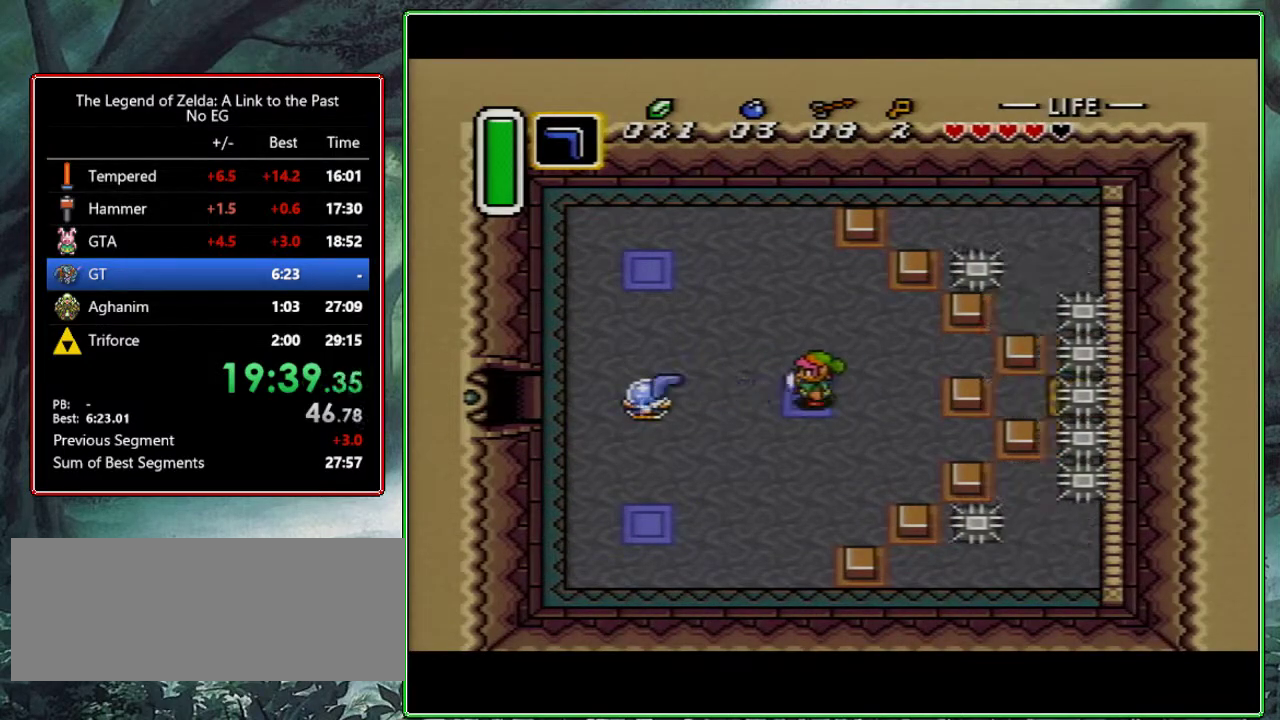
{"buttons": ["DPAD_RIGHT"], "events": [[267, "DPAD_RIGHT", "down"]]}
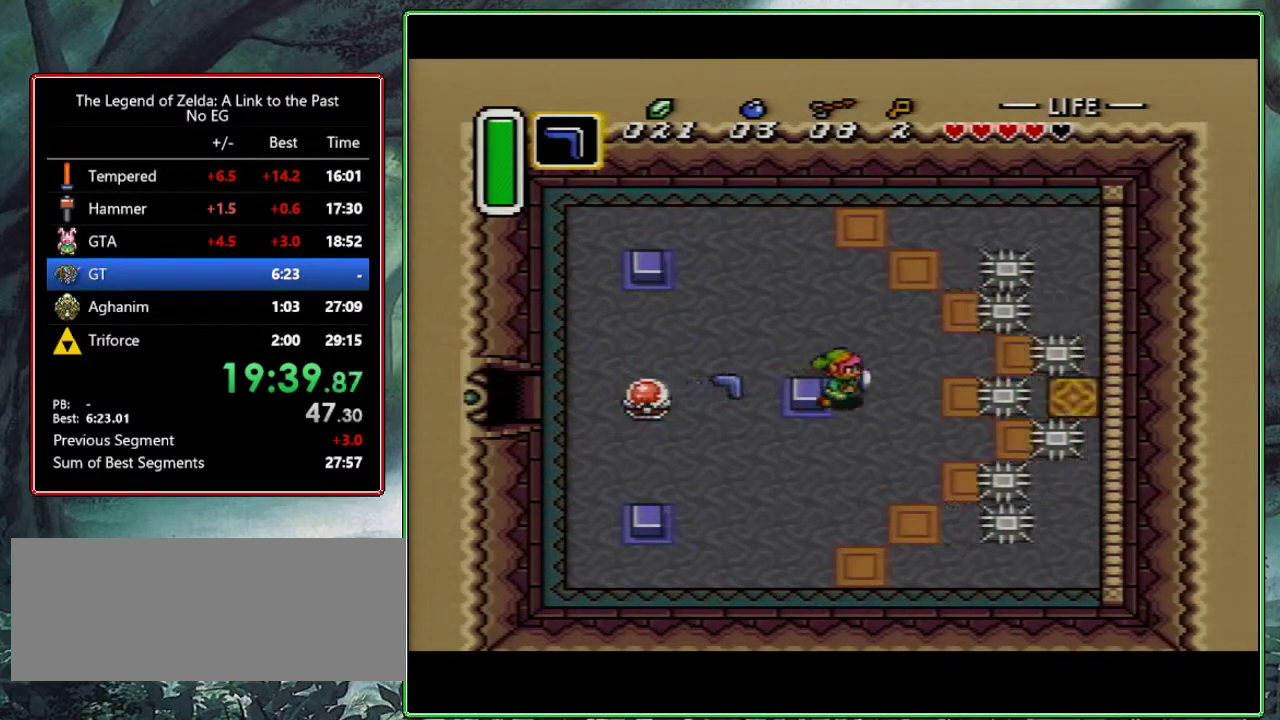
{"buttons": ["DPAD_RIGHT"], "events": []}
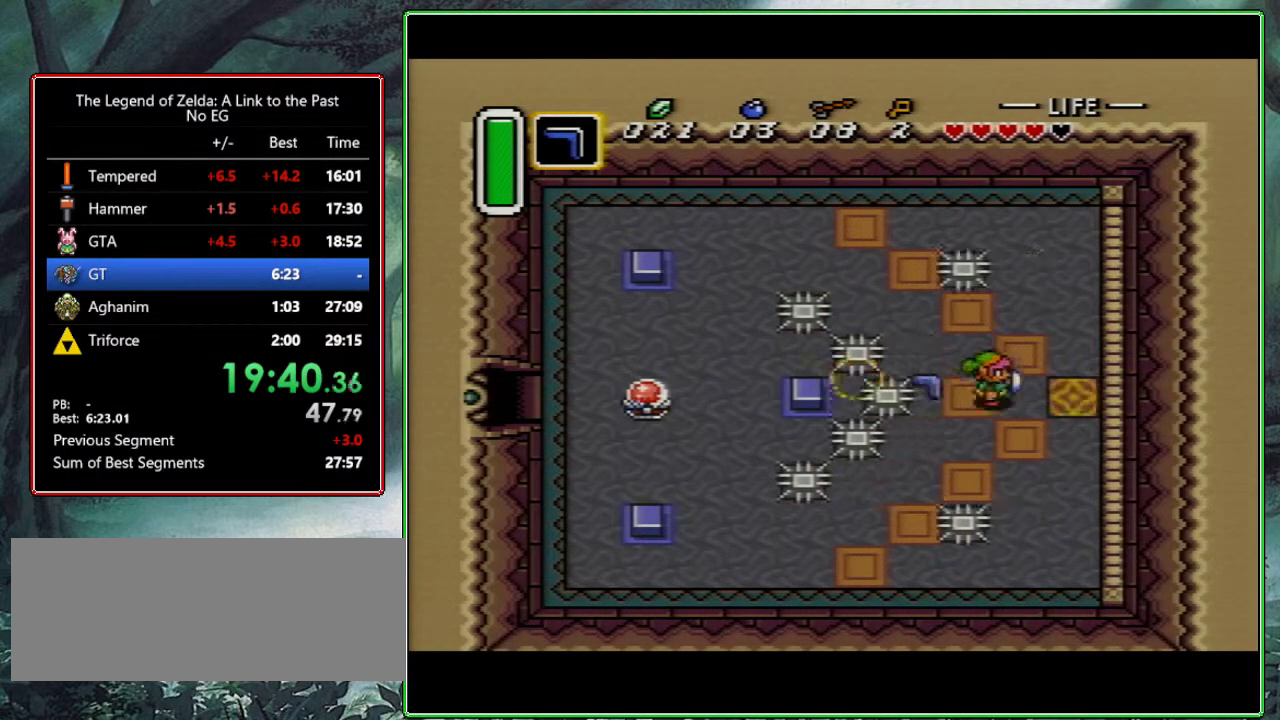
{"buttons": ["DPAD_RIGHT"], "events": []}
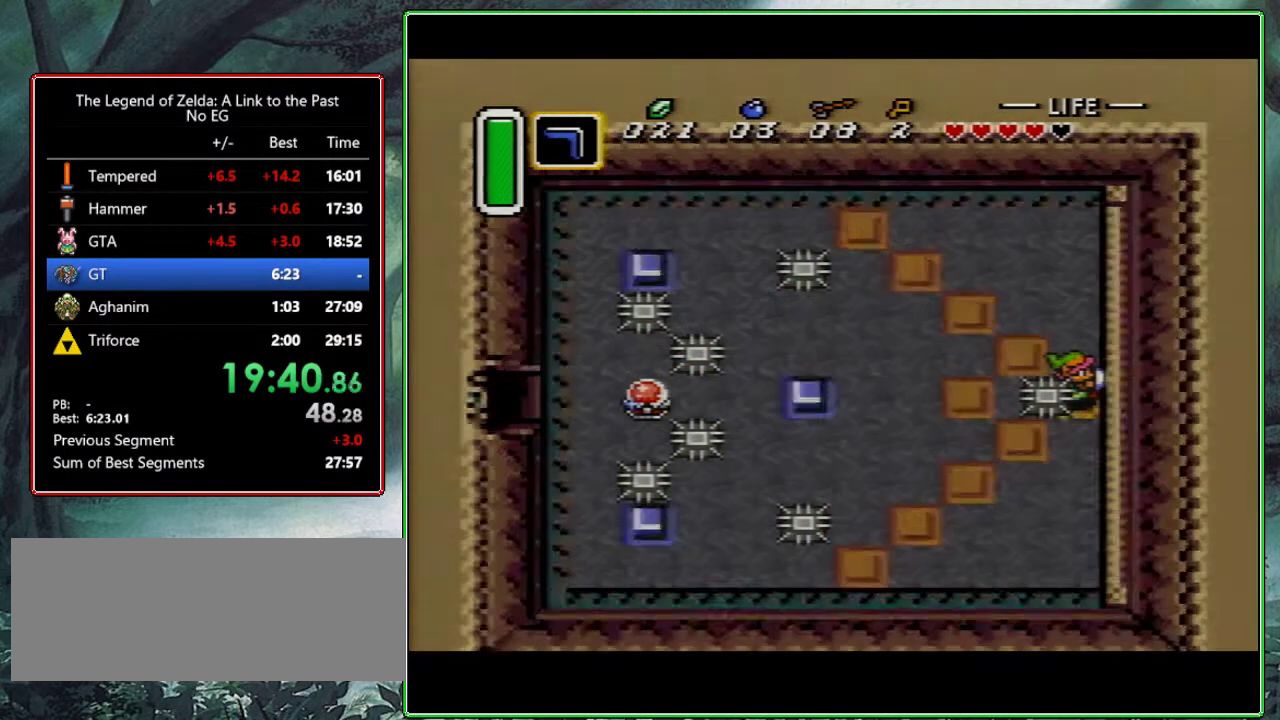
{"buttons": ["DPAD_DOWN"], "events": [[133, "DPAD_RIGHT", "up"], [283, "DPAD_DOWN", "down"]]}
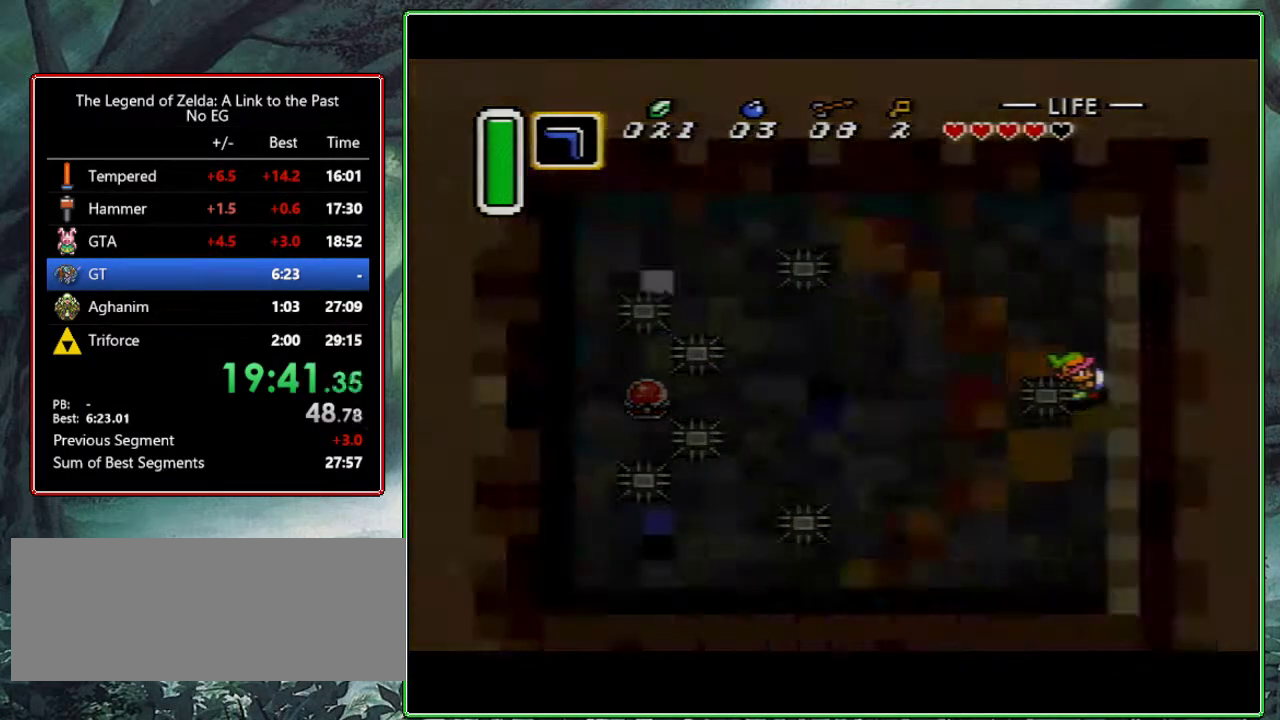
{"buttons": ["DPAD_DOWN"], "events": []}
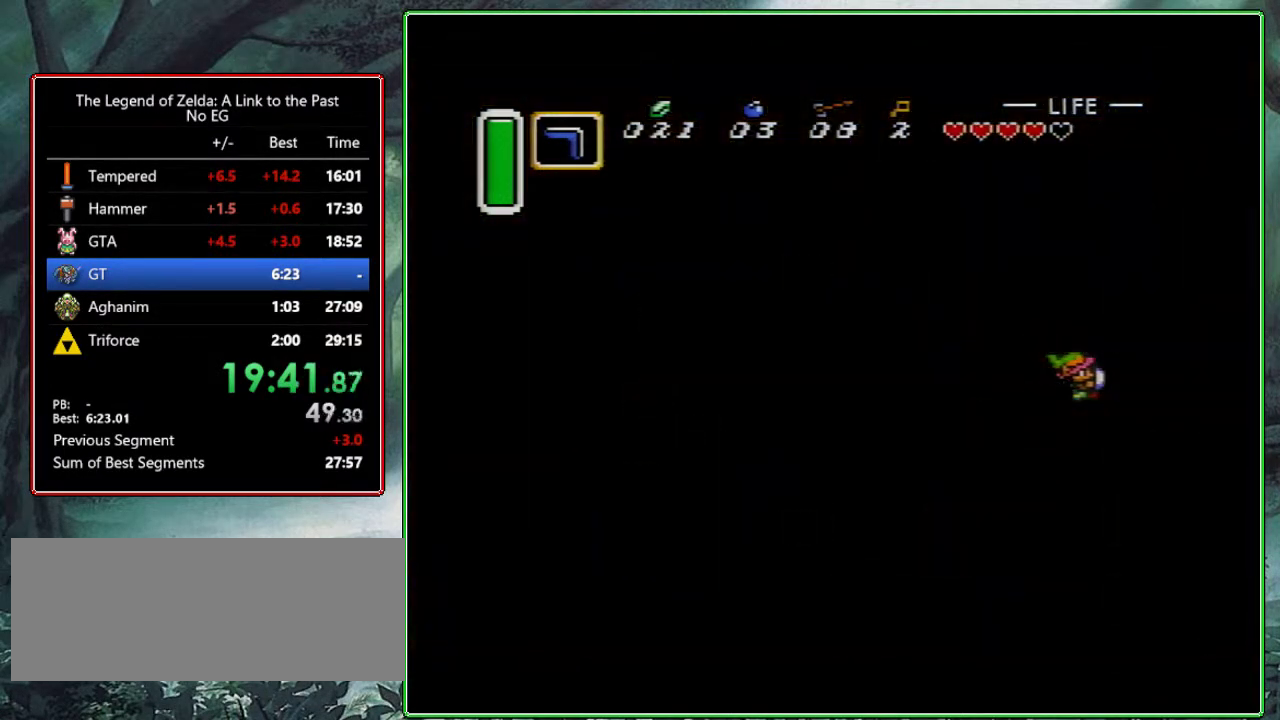
{"buttons": ["DPAD_DOWN", "DPAD_LEFT"], "events": [[67, "DPAD_DOWN", "up"], [250, "DPAD_DOWN", "down"], [250, "DPAD_LEFT", "down"]]}